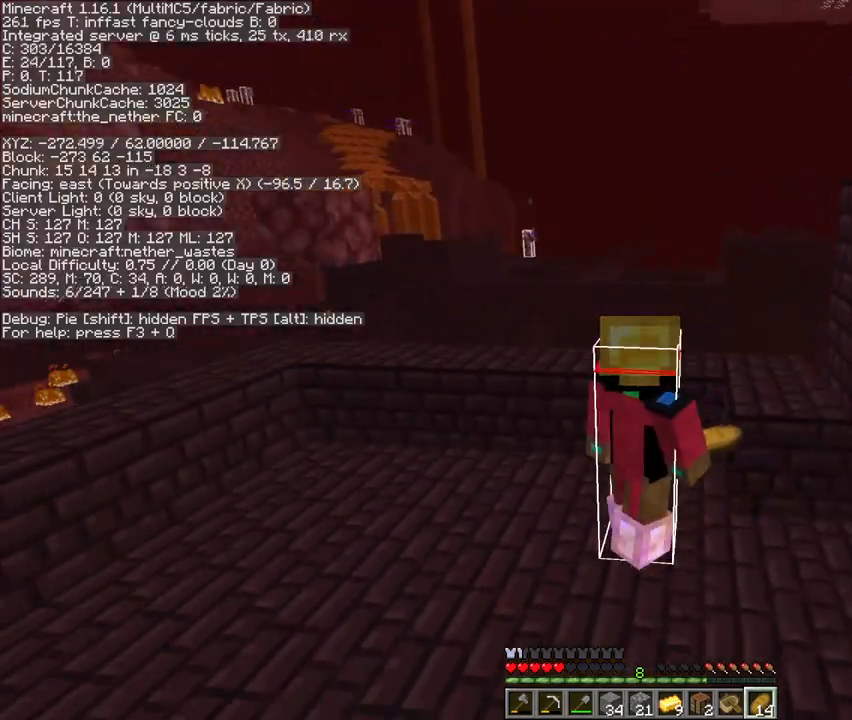
Gameplay with keyboard and mouse; each line is a JSON object with the keys and mouse buttons held at the frame after it. "events" lists presses ("down") and releases ("up") of "1", "2", "3", "4", "5", "a", "c", "d", "e", "f", "g", "q", "r", "s", "shift", "space", "t", "v", "w", "x", "mouse_left", "mouse_right", "mouse_mb4" and "mouse_mb5" between this image and that frame as [ms after this image, input, new state], when the widget could be followed in between. "mouse_left", "mouse_right", "mouse_mb4", "mouse_mb5" = the "left", "right", "mb4", "mb5" buttons of the "mouse" list. No other keys are recorded. Fast repeated clicks can show as one long hold. Mouse movement is not recorded. Not read: mouse_wheel.
{"keys": ["a"], "mouse": ["right"], "events": [[300, "s", "up"]]}
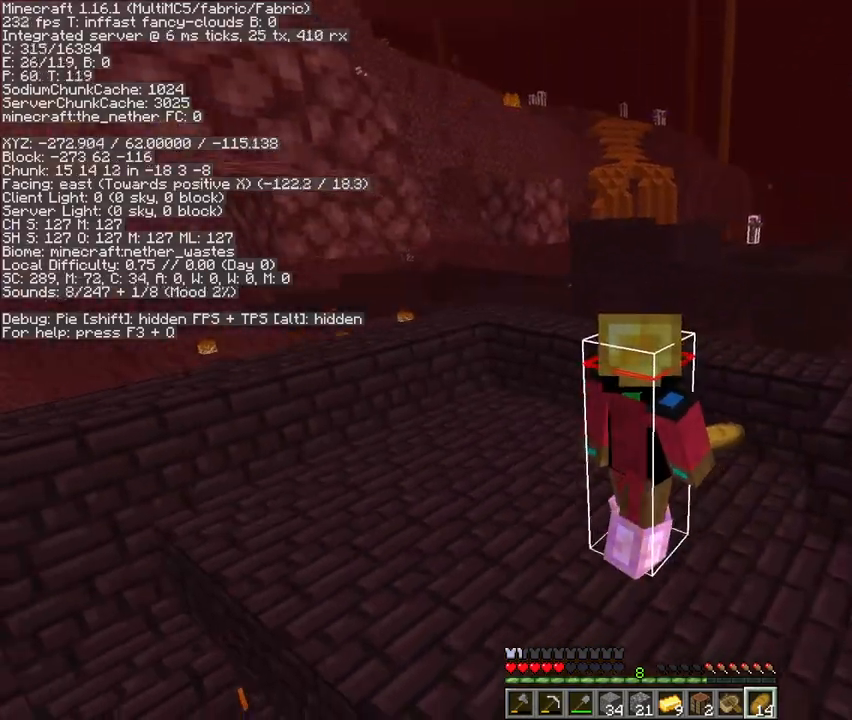
{"keys": [], "mouse": ["right"], "events": [[100, "a", "up"], [100, "d", "down"], [233, "d", "up"]]}
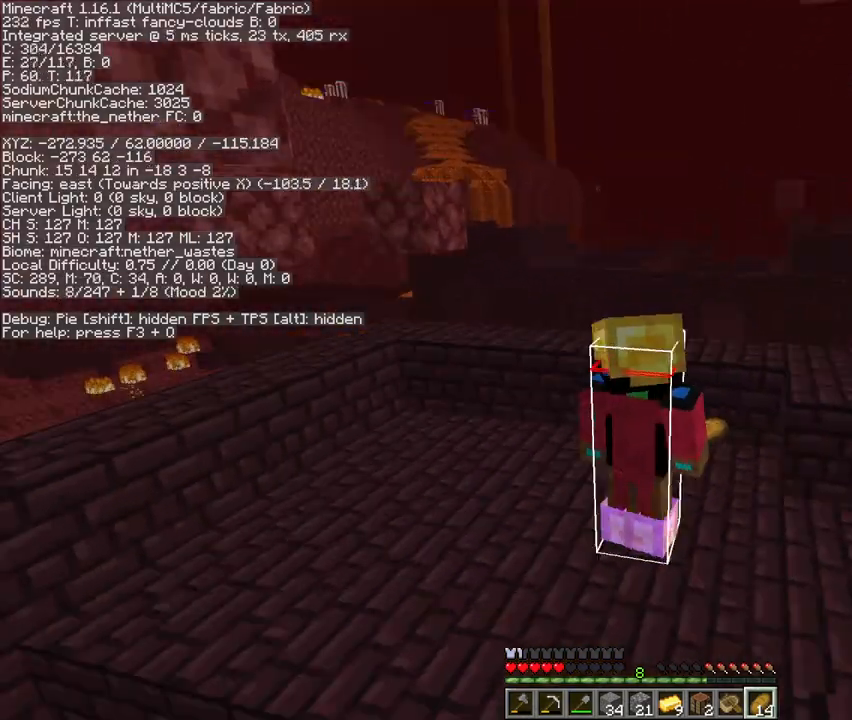
{"keys": [], "mouse": ["right"], "events": [[100, "q", "down"], [167, "q", "up"], [233, "q", "down"], [300, "q", "up"]]}
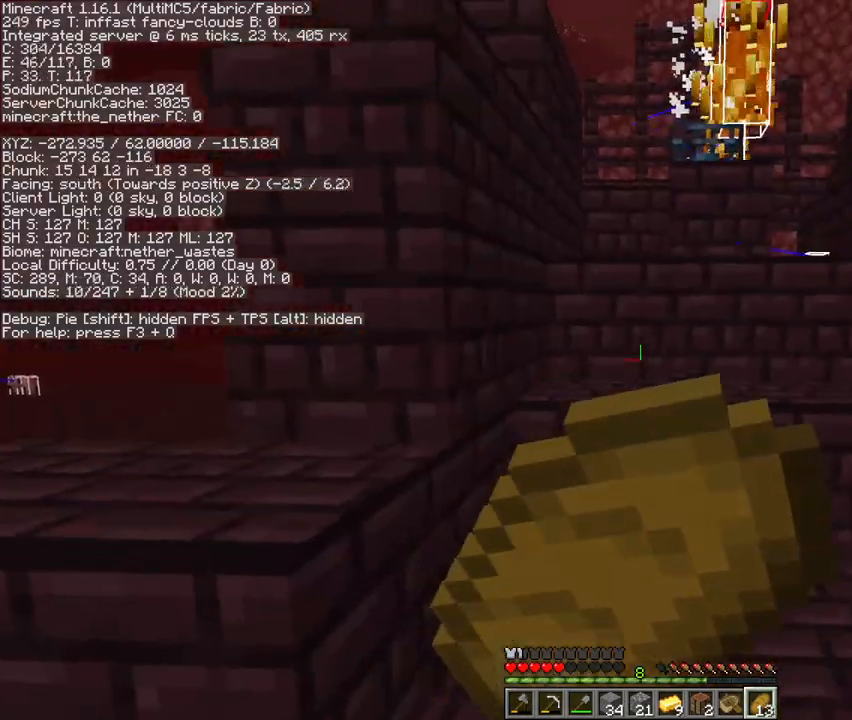
{"keys": ["d", "w"], "mouse": ["right"], "events": [[300, "w", "down"], [500, "d", "down"]]}
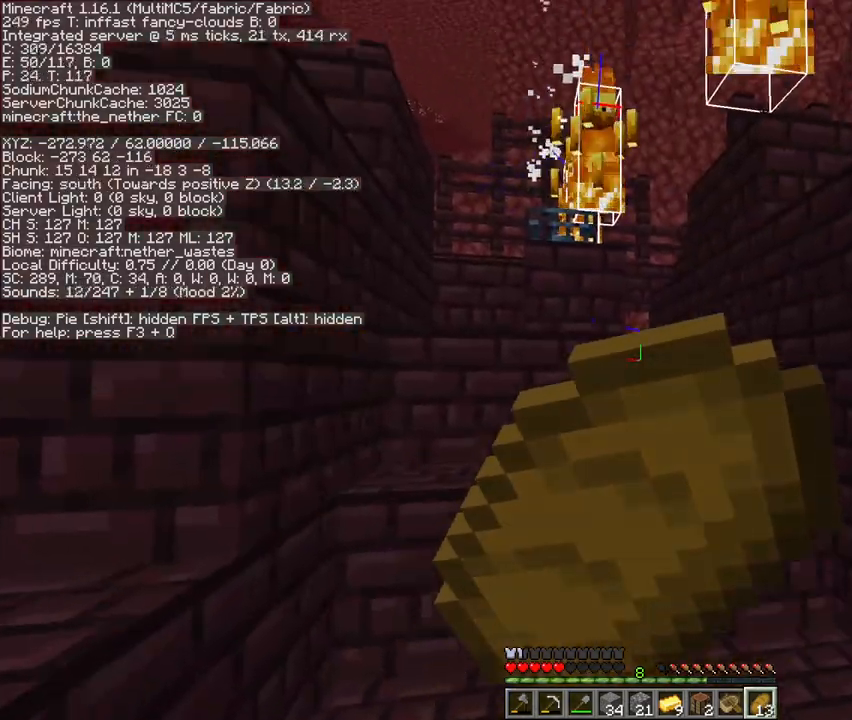
{"keys": ["d", "w"], "mouse": ["right"], "events": []}
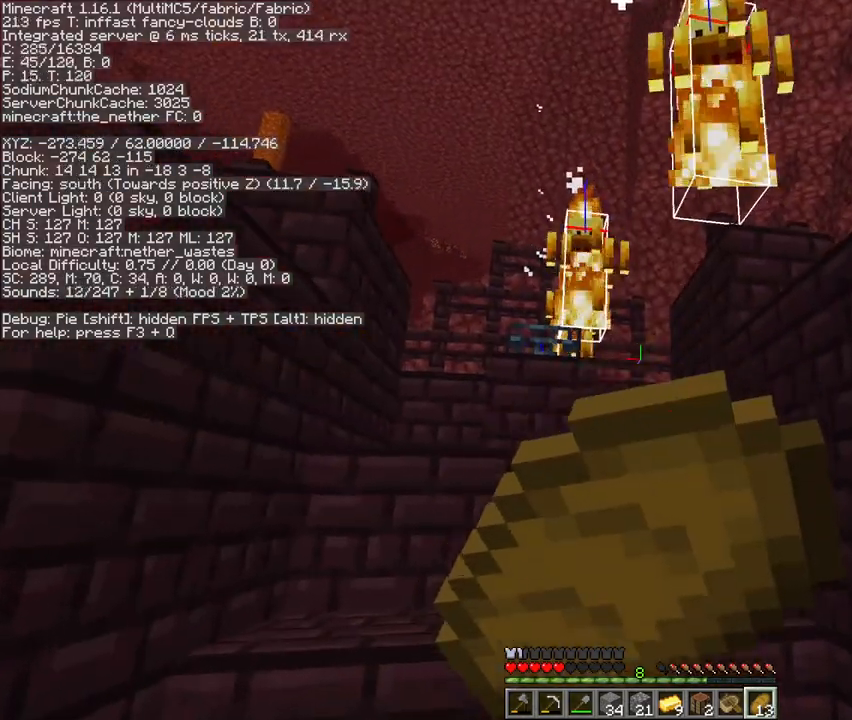
{"keys": [], "mouse": [], "events": [[367, "w", "up"], [400, "mouse_right", "up"], [467, "d", "up"]]}
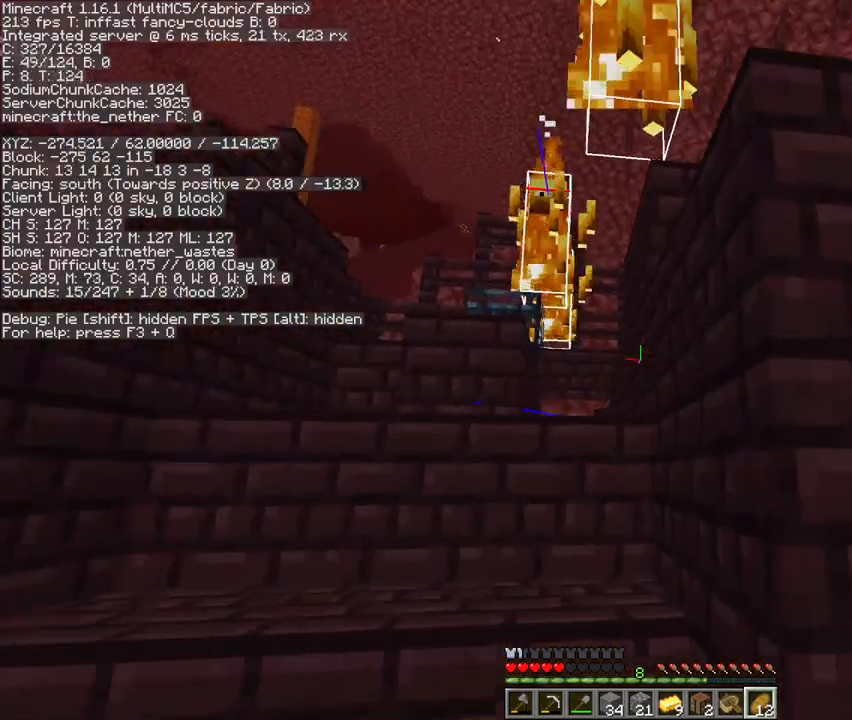
{"keys": [], "mouse": [], "events": [[33, "1", "down"], [100, "1", "up"], [333, "w", "down"], [433, "w", "up"]]}
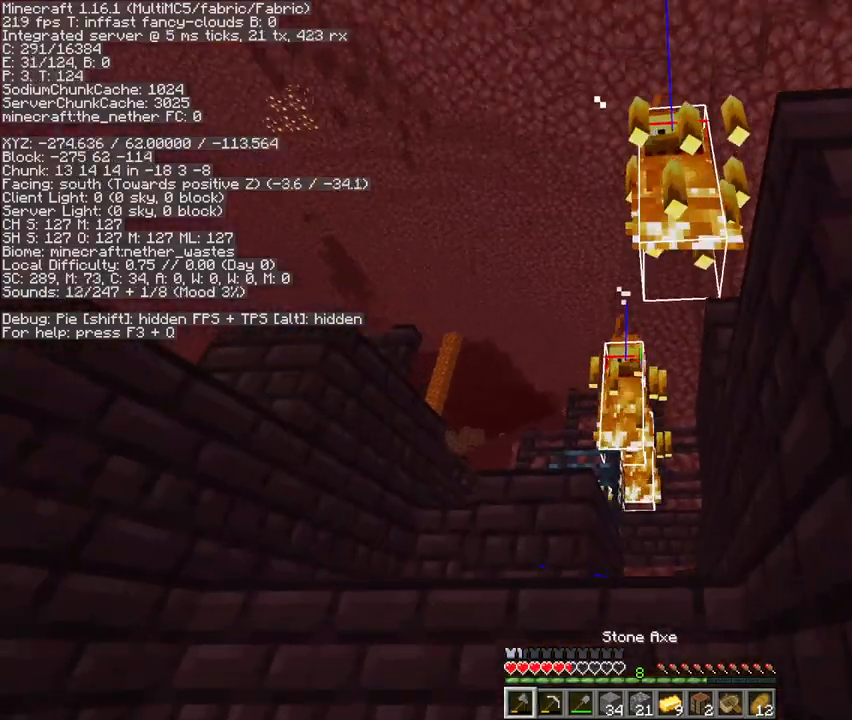
{"keys": ["space"], "mouse": [], "events": [[333, "space", "down"]]}
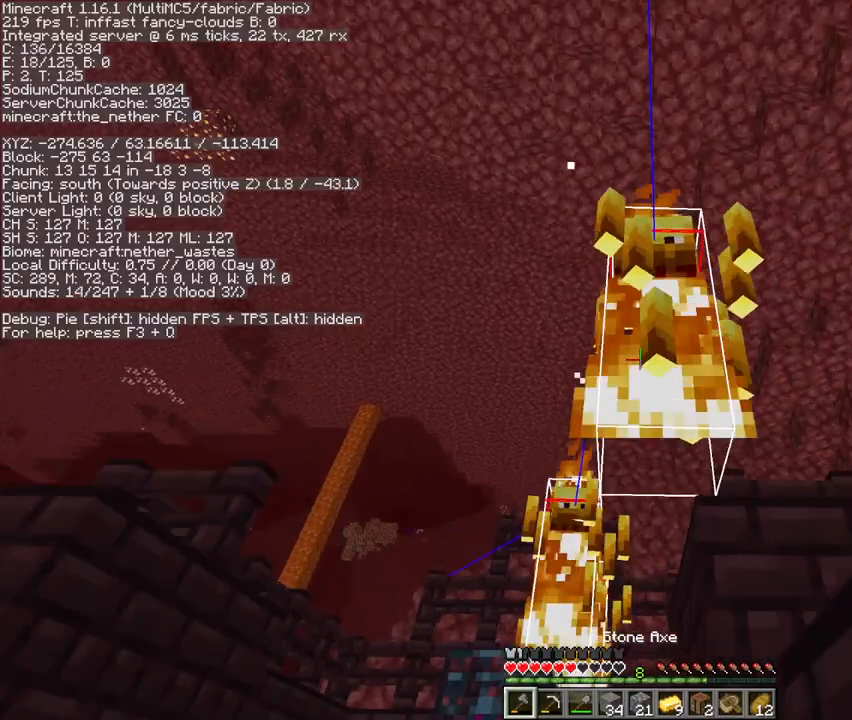
{"keys": [], "mouse": [], "events": [[200, "mouse_left", "down"], [267, "mouse_left", "up"], [300, "space", "up"]]}
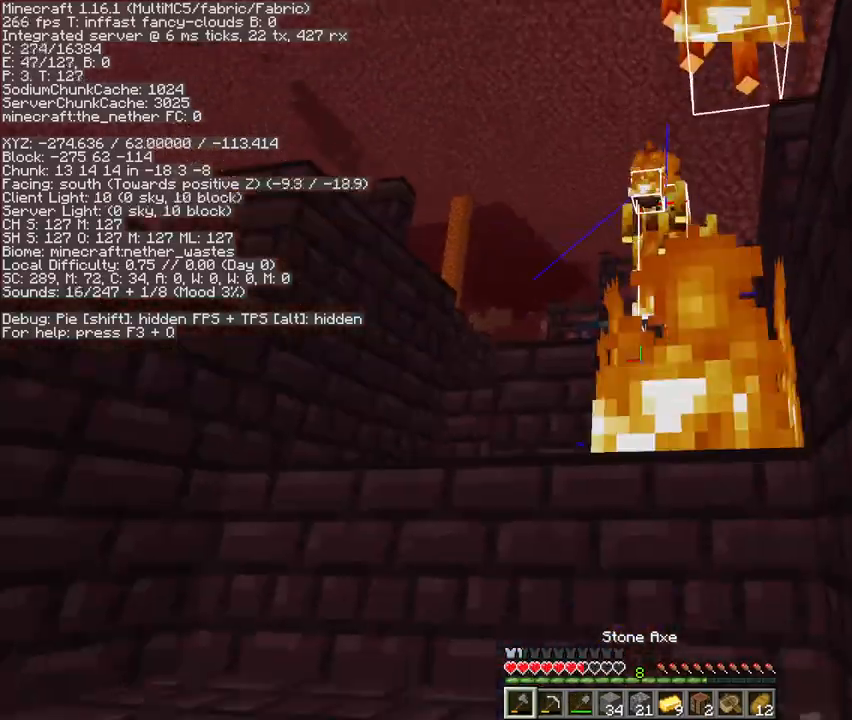
{"keys": [], "mouse": ["left"], "events": [[67, "space", "down"], [67, "w", "down"], [267, "space", "up"], [367, "w", "up"], [433, "mouse_left", "down"]]}
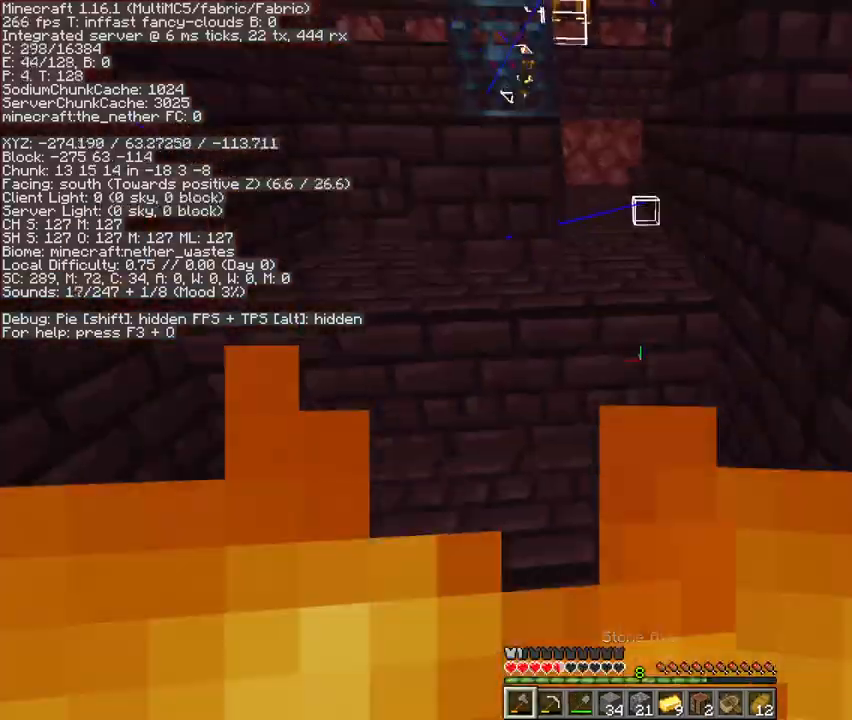
{"keys": [], "mouse": [], "events": [[33, "mouse_left", "up"], [200, "a", "down"], [233, "s", "down"], [333, "a", "up"], [333, "e", "down"], [333, "s", "up"], [433, "e", "up"]]}
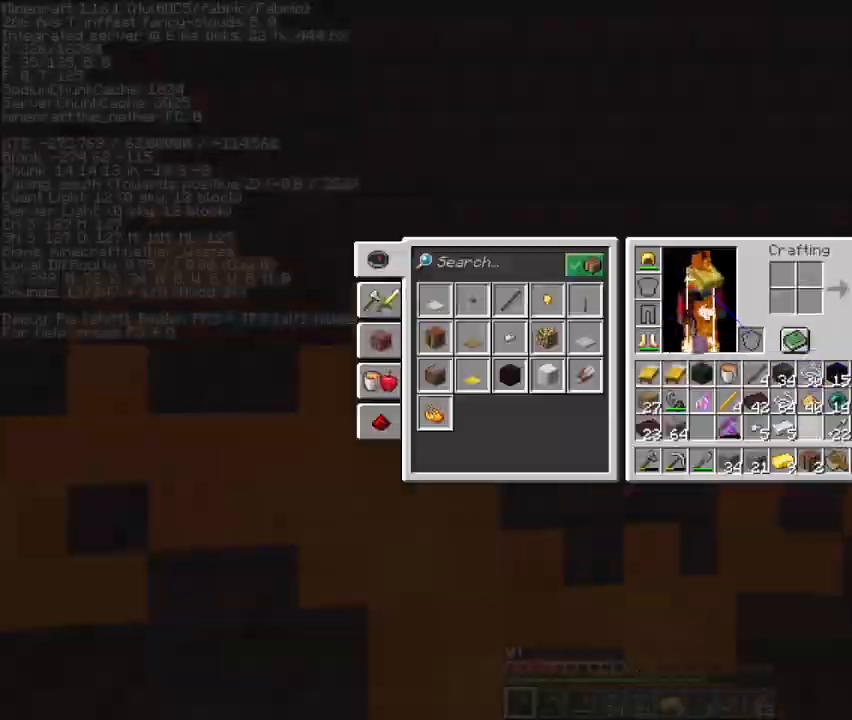
{"keys": [], "mouse": [], "events": []}
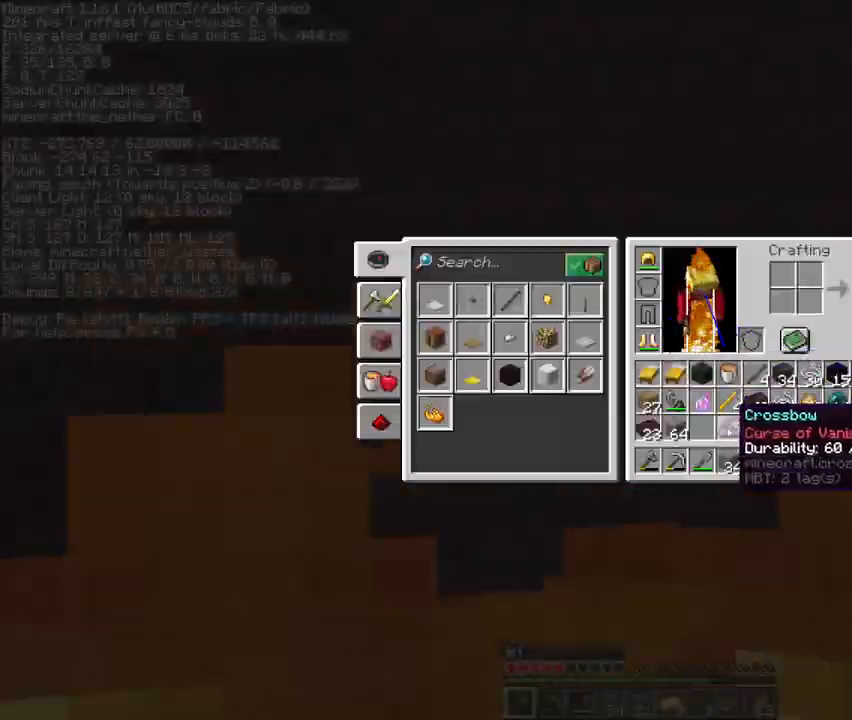
{"keys": [], "mouse": [], "events": [[233, "4", "down"], [333, "4", "up"], [400, "4", "down"], [500, "4", "up"]]}
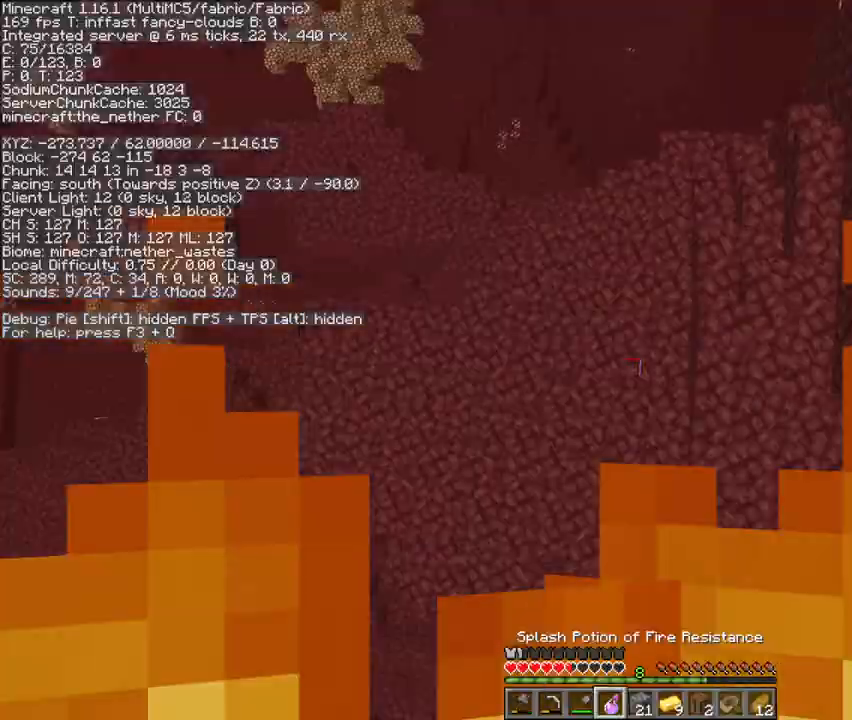
{"keys": ["1"], "mouse": [], "events": [[133, "mouse_right", "down"], [233, "mouse_right", "up"], [500, "1", "down"]]}
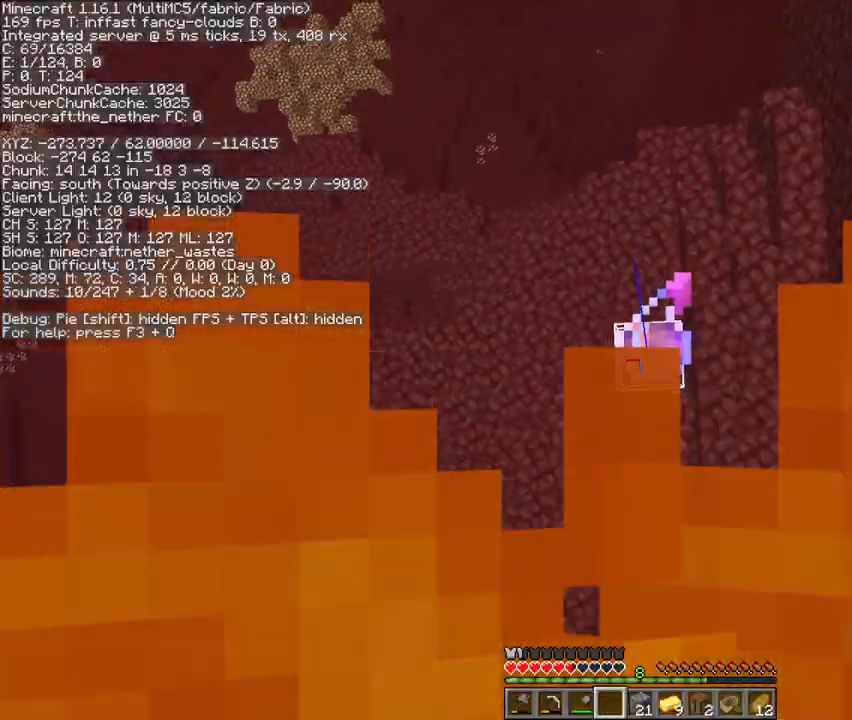
{"keys": [], "mouse": [], "events": [[100, "1", "up"]]}
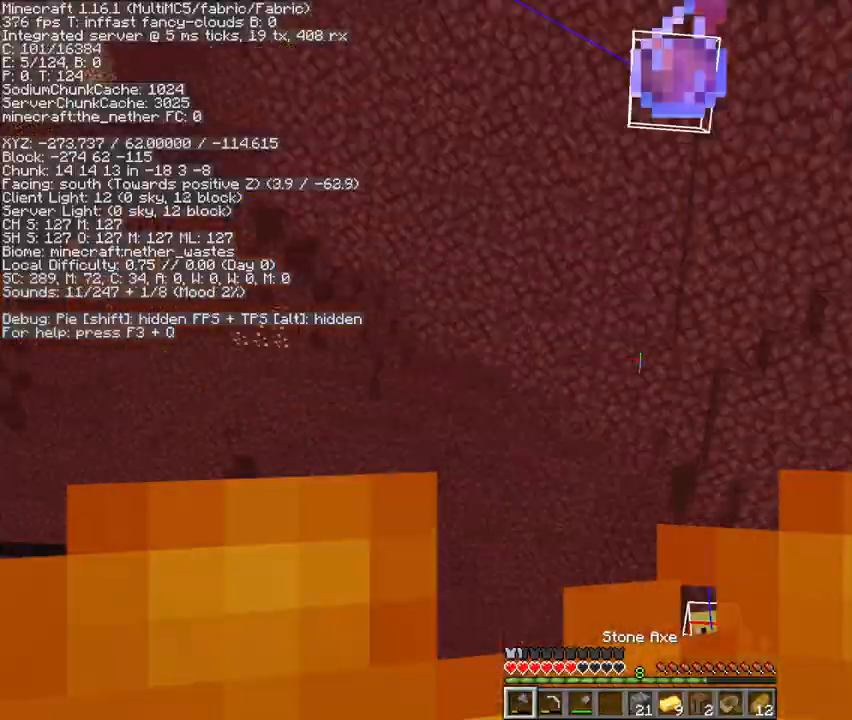
{"keys": ["w"], "mouse": [], "events": [[433, "w", "down"]]}
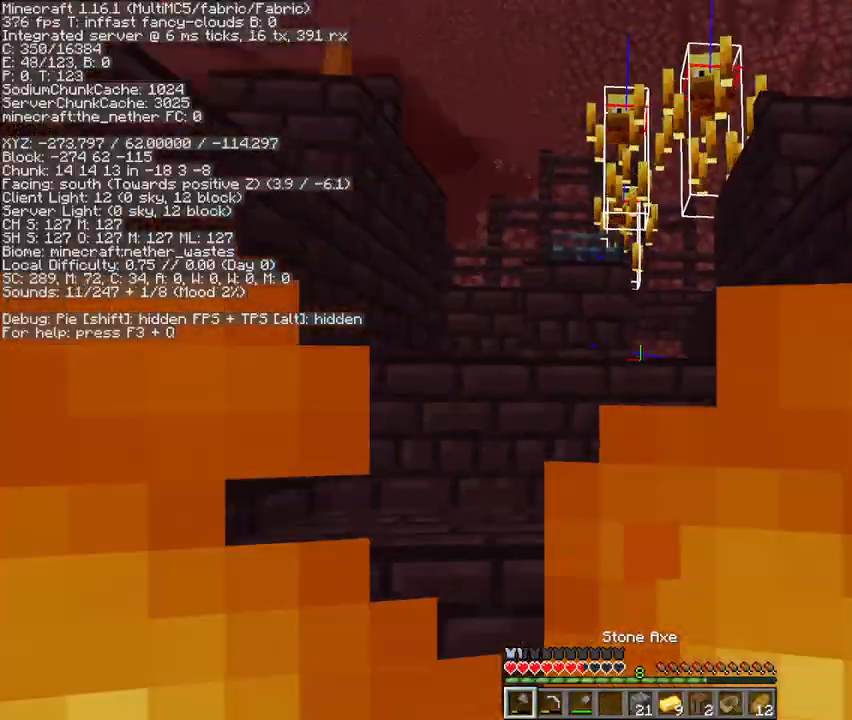
{"keys": ["w"], "mouse": [], "events": [[100, "space", "down"], [333, "space", "up"]]}
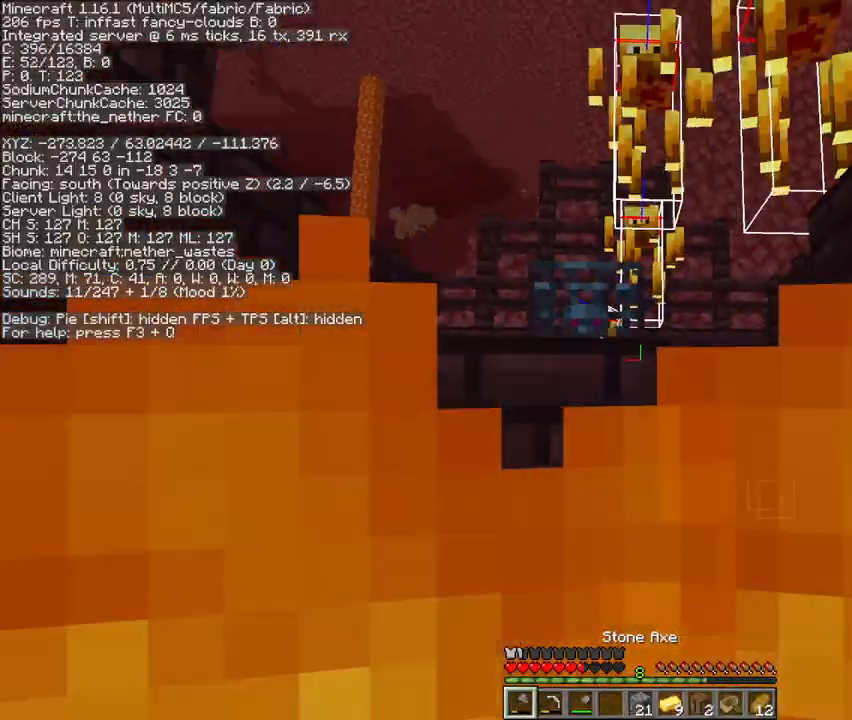
{"keys": ["space"], "mouse": [], "events": [[67, "w", "up"], [167, "space", "down"]]}
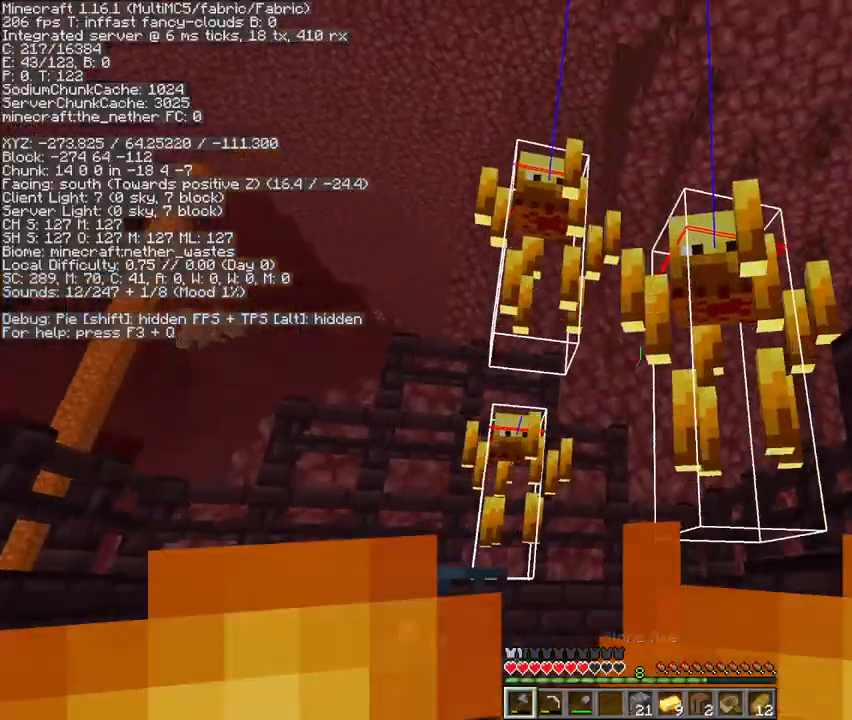
{"keys": ["a", "space", "w"], "mouse": [], "events": [[100, "mouse_left", "down"], [200, "mouse_left", "up"], [200, "space", "up"], [400, "a", "down"], [433, "space", "down"], [467, "w", "down"]]}
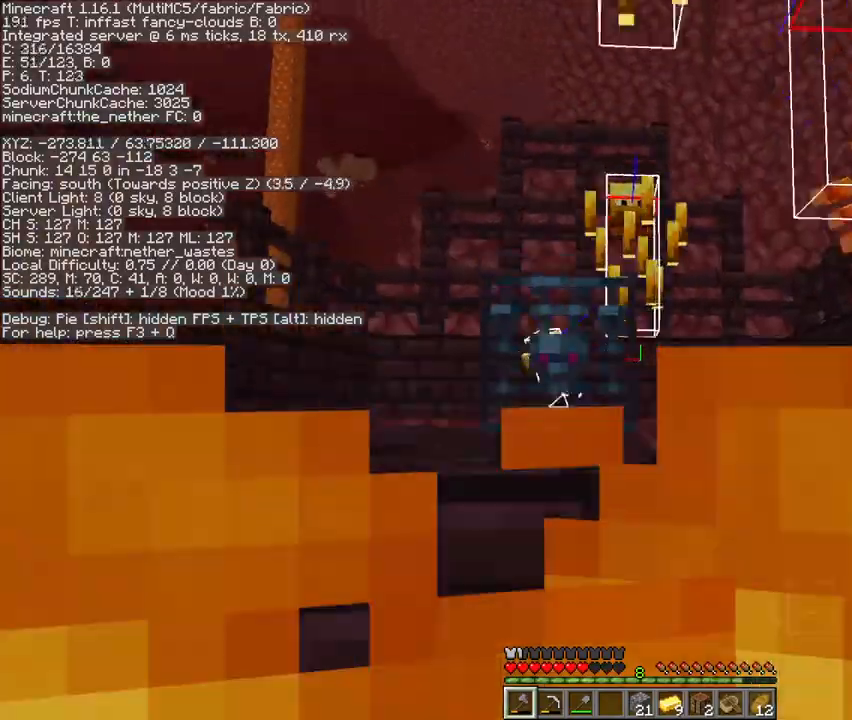
{"keys": ["d", "w"], "mouse": [], "events": [[67, "space", "up"], [133, "a", "up"], [300, "d", "down"]]}
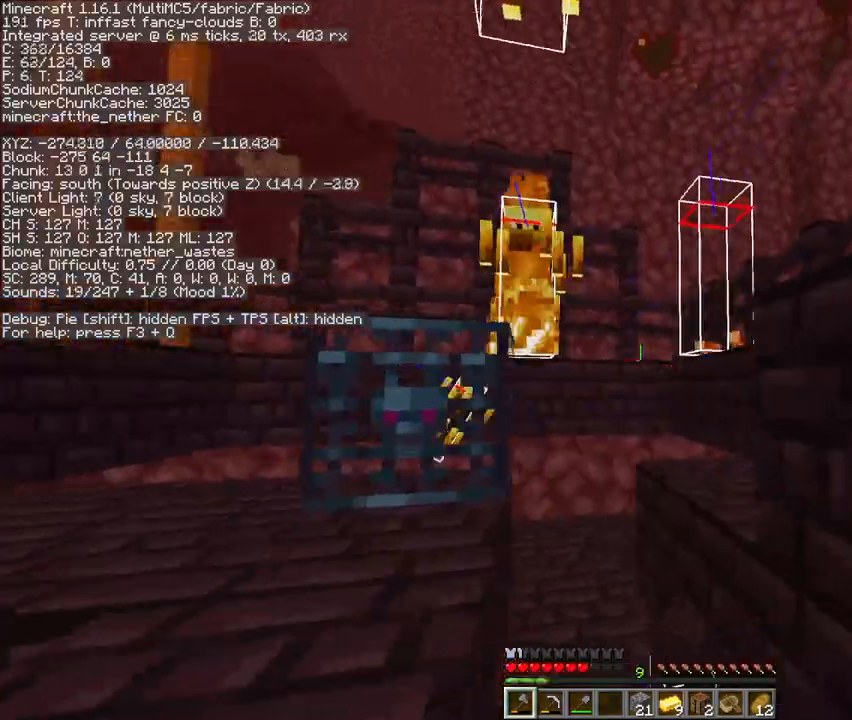
{"keys": [], "mouse": [], "events": [[167, "d", "up"], [167, "w", "up"]]}
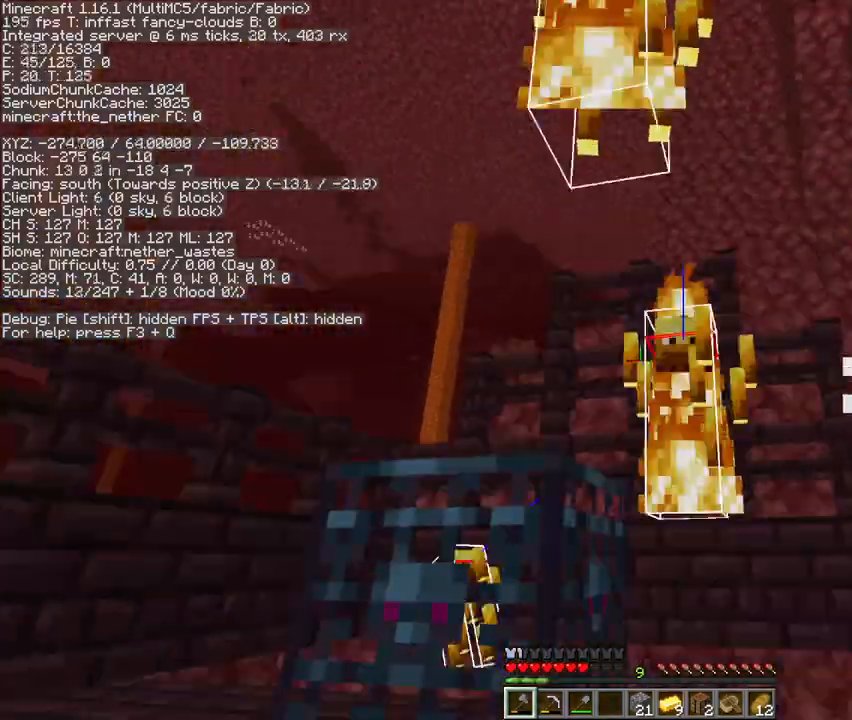
{"keys": ["space"], "mouse": [], "events": [[33, "a", "down"], [67, "a", "up"], [100, "w", "down"], [200, "d", "down"], [300, "d", "up"], [300, "w", "up"], [467, "space", "down"]]}
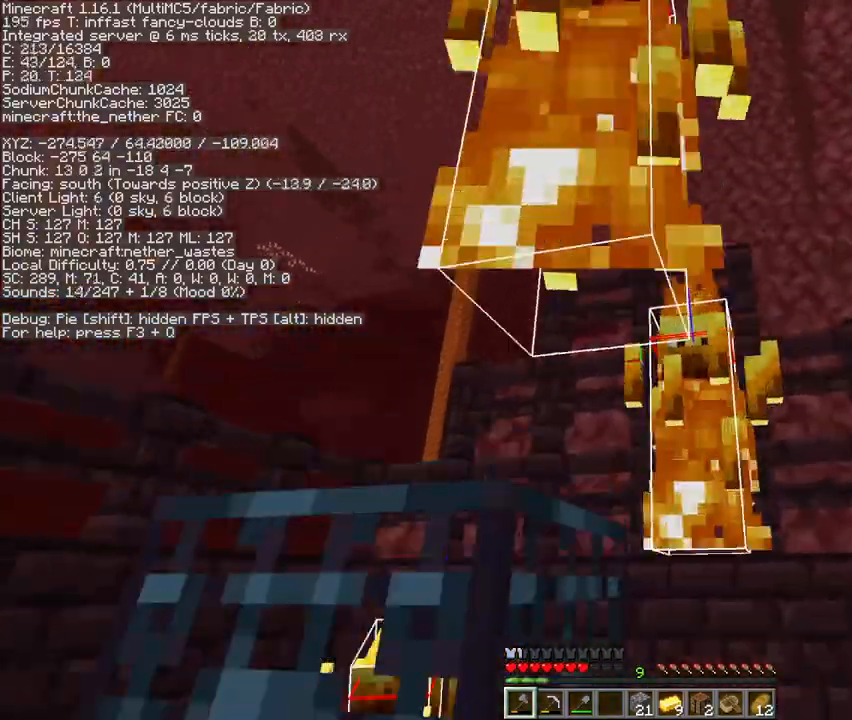
{"keys": [], "mouse": [], "events": [[133, "s", "down"], [300, "space", "up"], [333, "mouse_left", "down"], [400, "mouse_left", "up"], [400, "s", "up"]]}
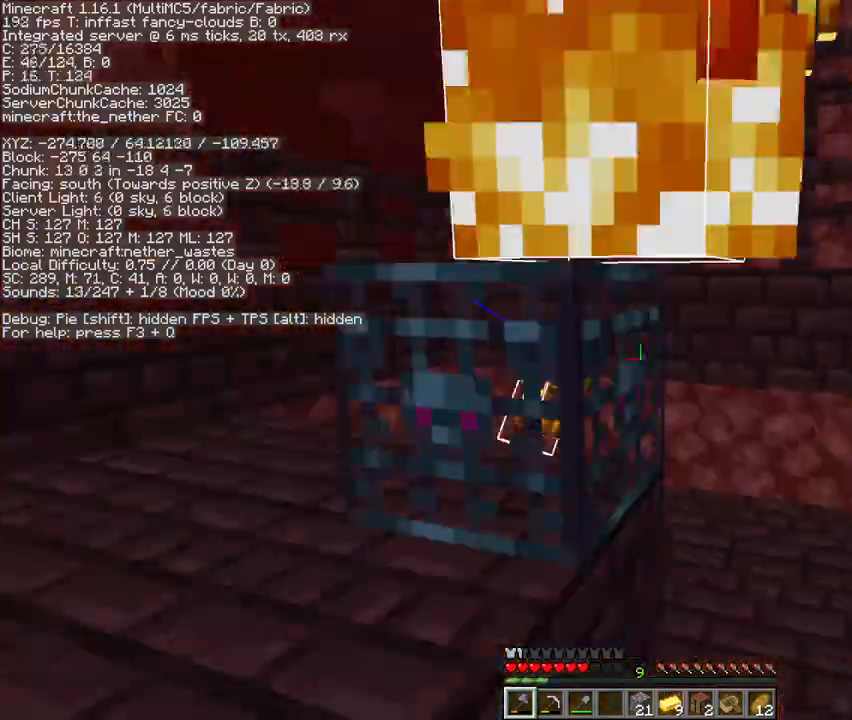
{"keys": ["w"], "mouse": [], "events": [[300, "d", "down"], [300, "w", "down"], [400, "d", "up"]]}
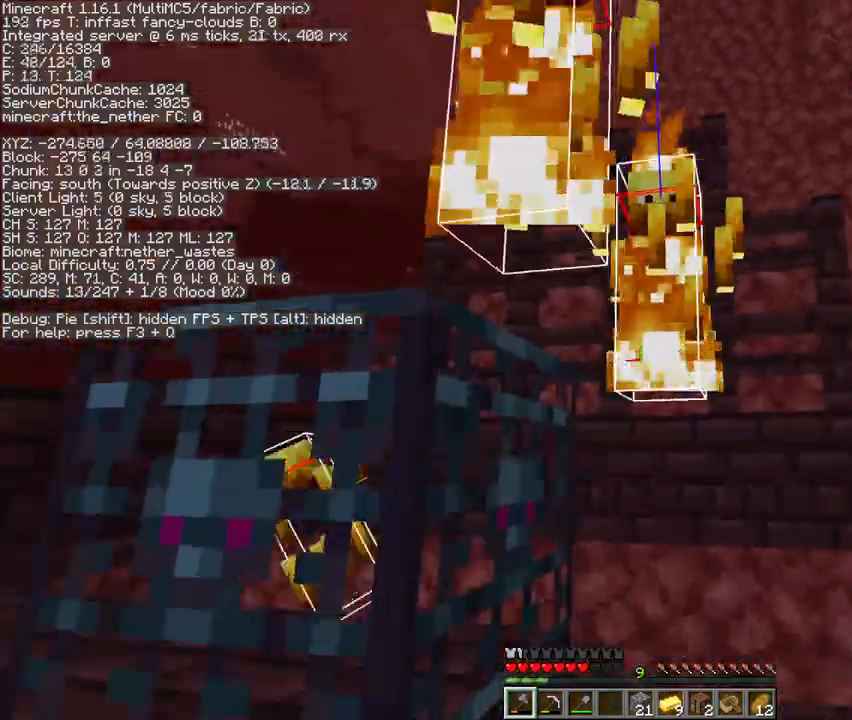
{"keys": ["space"], "mouse": [], "events": [[33, "w", "up"], [100, "space", "down"], [433, "mouse_left", "down"], [467, "mouse_left", "up"]]}
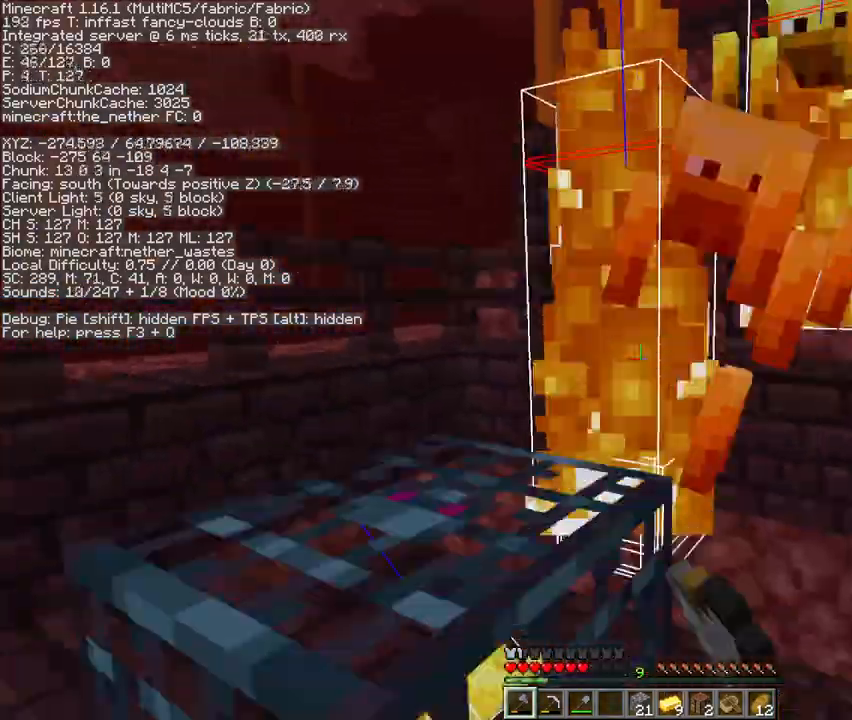
{"keys": [], "mouse": [], "events": [[33, "space", "up"], [367, "w", "down"], [500, "w", "up"]]}
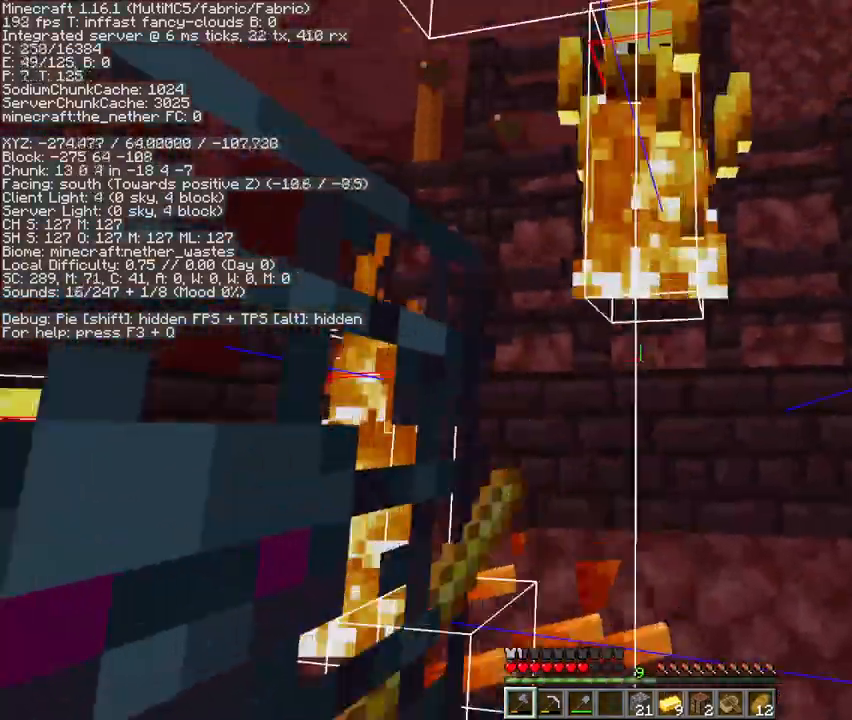
{"keys": ["space"], "mouse": ["left"], "events": [[133, "space", "down"], [467, "mouse_left", "down"]]}
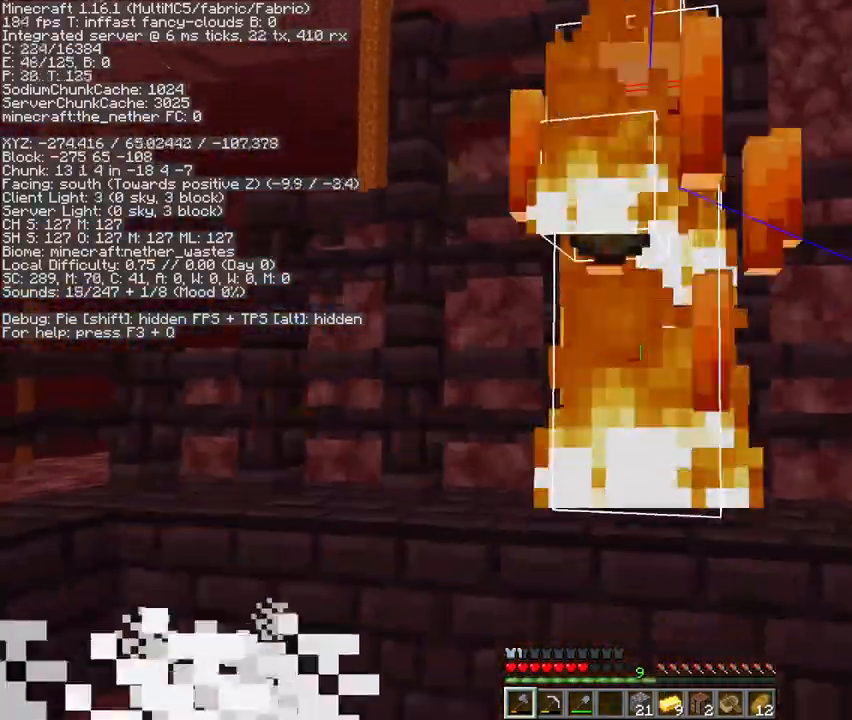
{"keys": ["w"], "mouse": [], "events": [[33, "mouse_left", "up"], [33, "space", "up"], [467, "w", "down"]]}
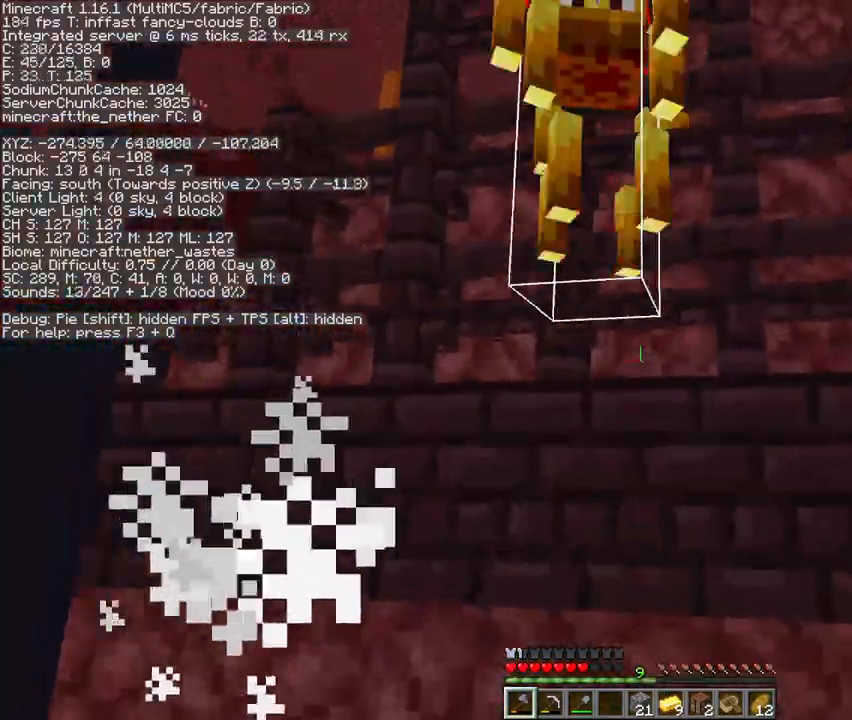
{"keys": ["space"], "mouse": [], "events": [[33, "w", "up"], [267, "space", "down"]]}
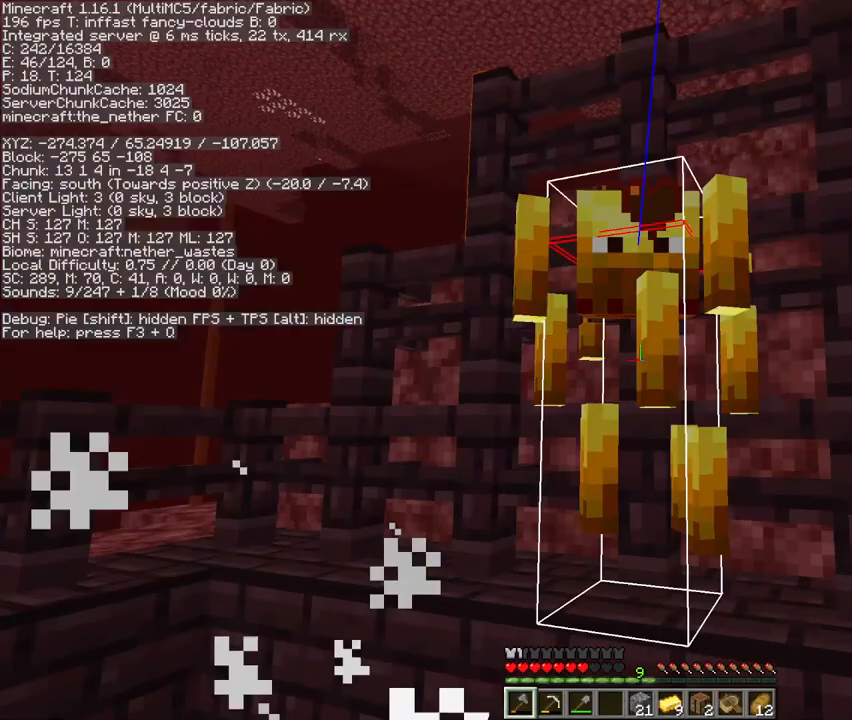
{"keys": [], "mouse": [], "events": [[133, "mouse_left", "down"], [200, "mouse_left", "up"], [200, "space", "up"], [333, "w", "down"], [500, "w", "up"]]}
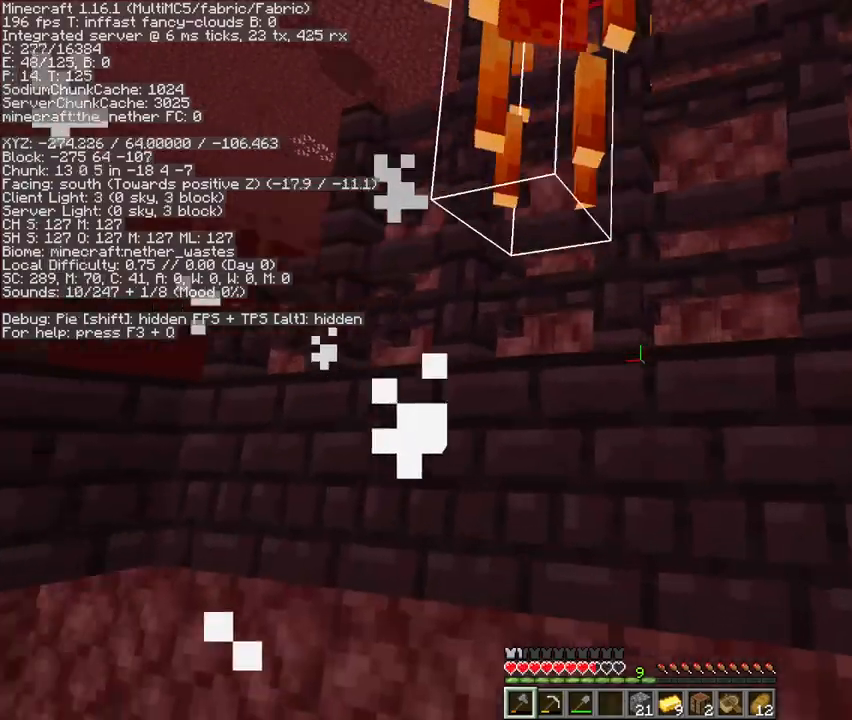
{"keys": ["w"], "mouse": [], "events": [[200, "mouse_left", "down"], [300, "mouse_left", "up"], [467, "w", "down"]]}